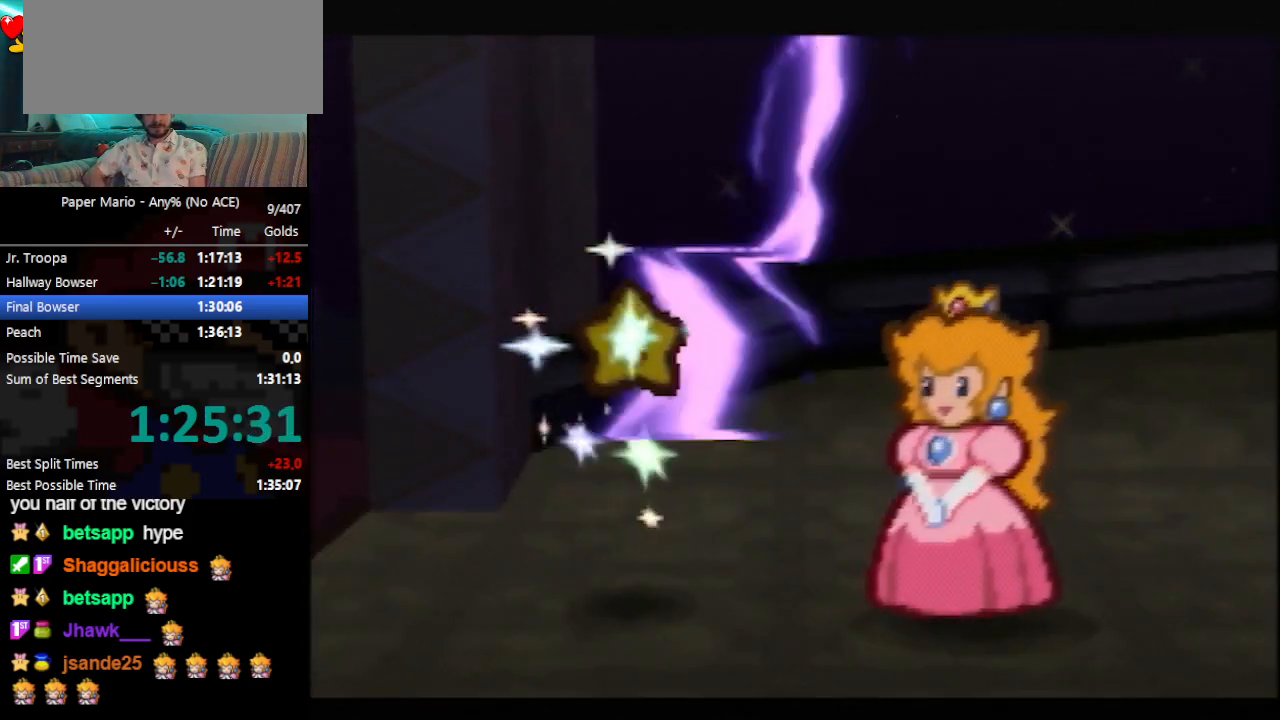
Gameplay with a controller (Nintendo layout); each line is a JSON object with the inputs held at the frame after it. "events" lists button and stick changes between this image and that frame as [ms after this image, input, new state], when the widget could be followed in between. Not read: L3 R3 START right_stick.
{"buttons": ["B"], "left_stick": "center", "events": []}
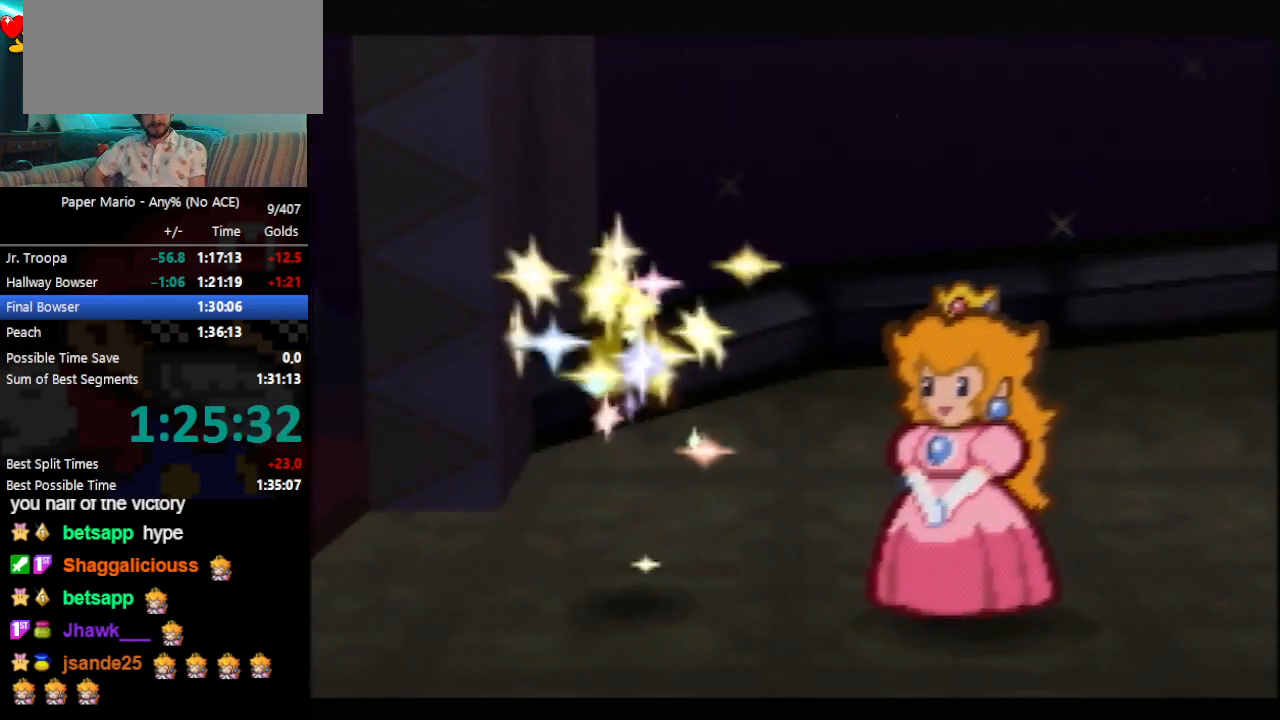
{"buttons": ["B"], "left_stick": "center", "events": []}
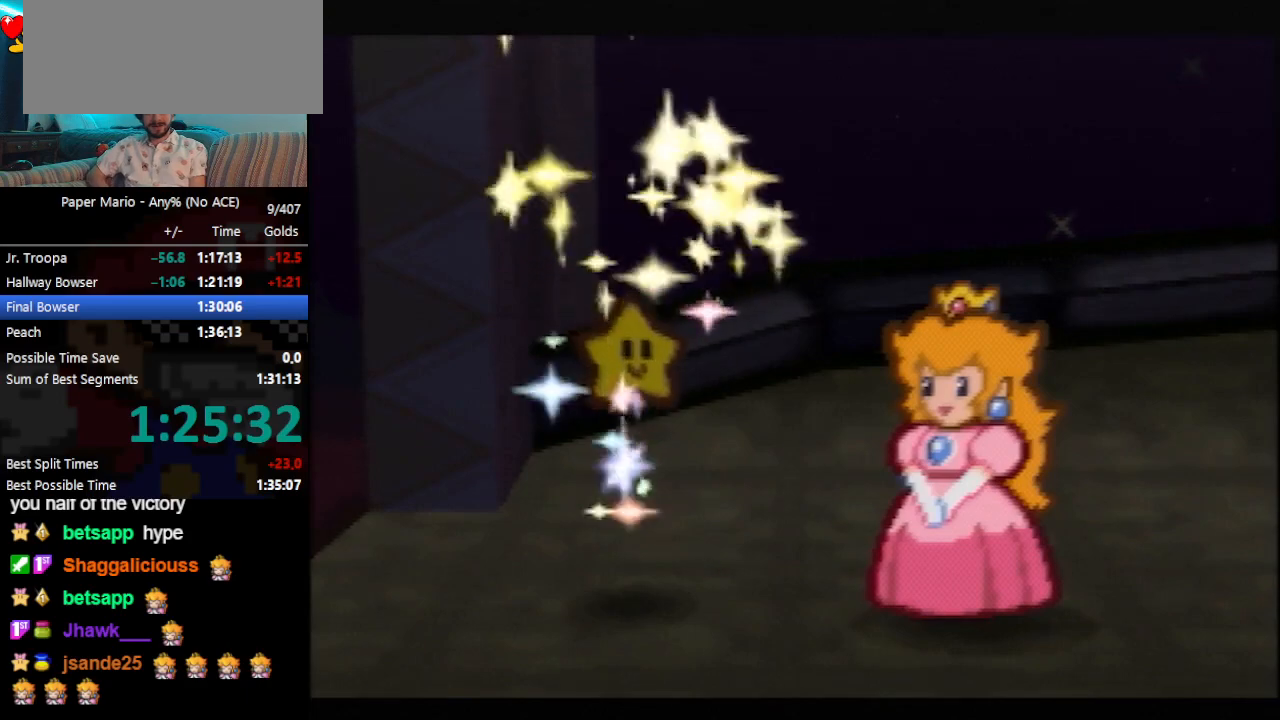
{"buttons": ["B"], "left_stick": "center", "events": []}
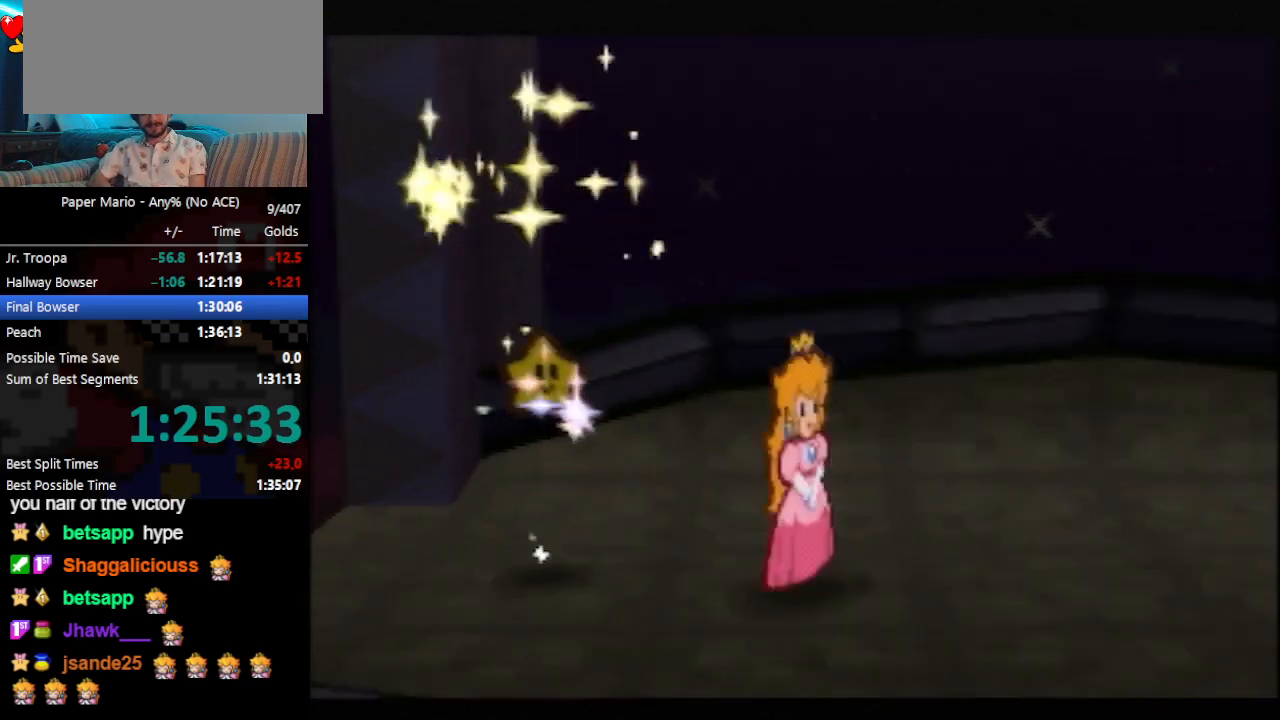
{"buttons": ["B"], "left_stick": "center", "events": []}
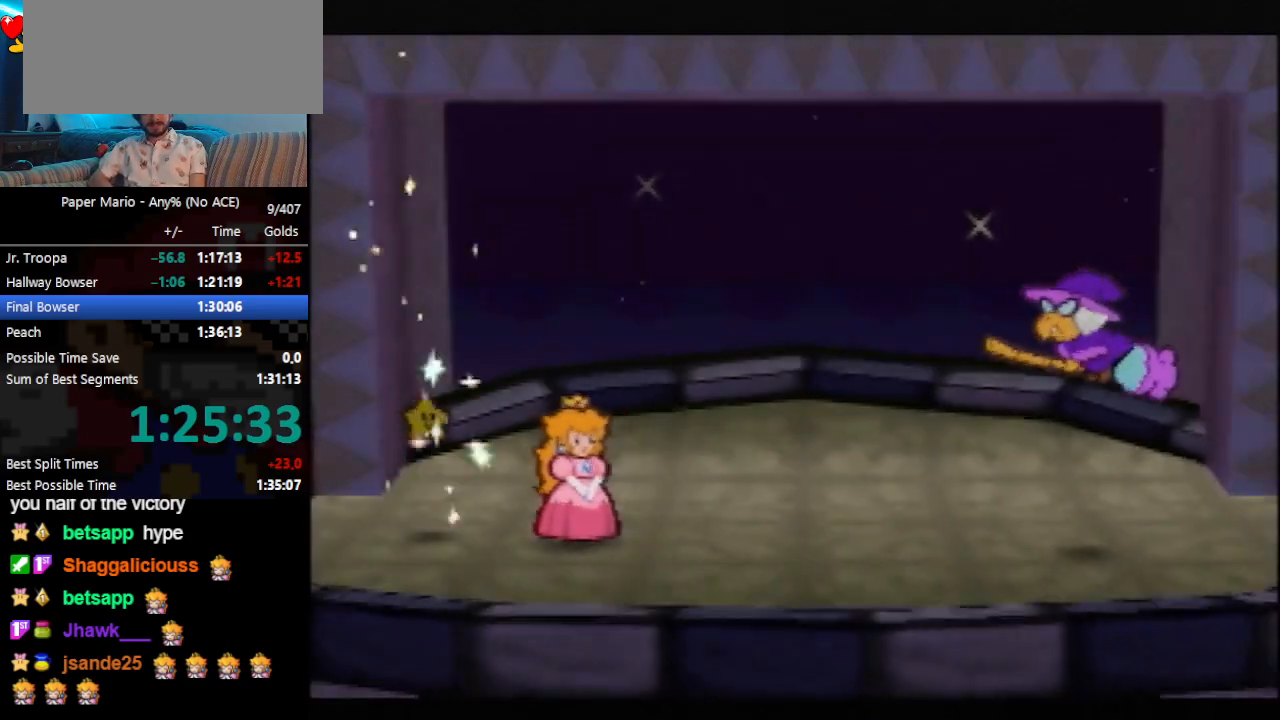
{"buttons": ["B"], "left_stick": "center", "events": []}
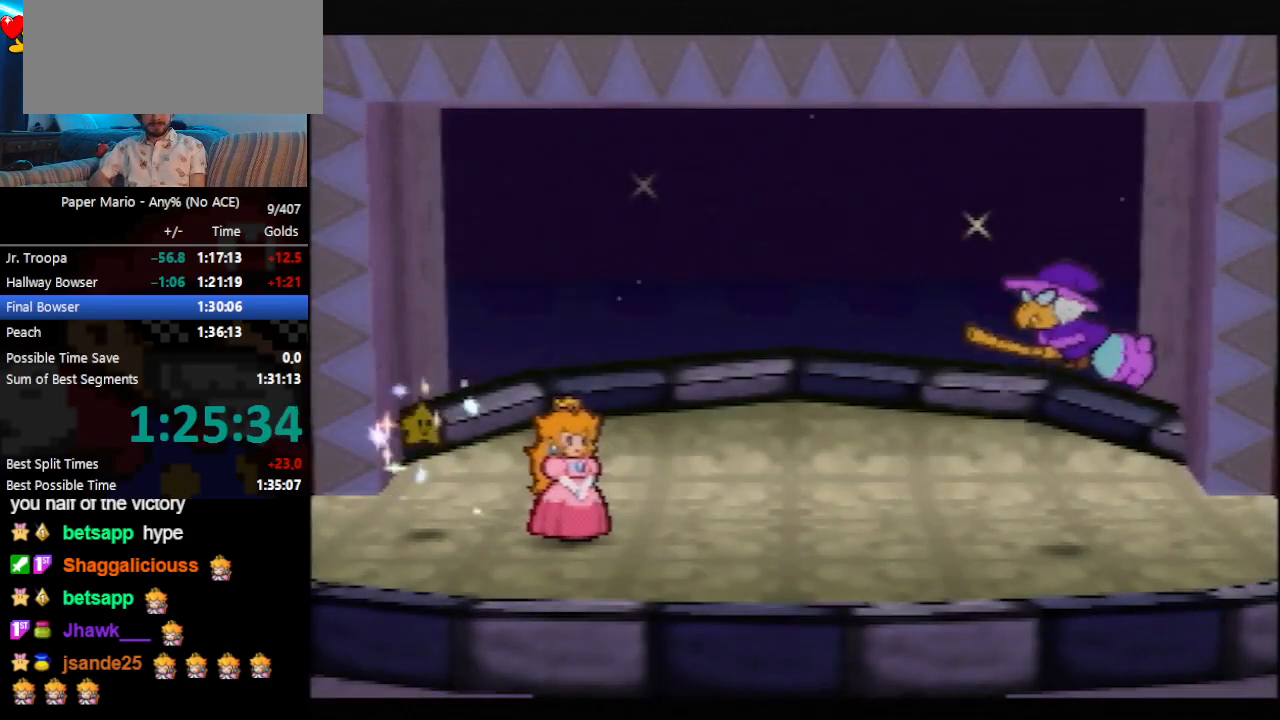
{"buttons": ["B"], "left_stick": "center", "events": []}
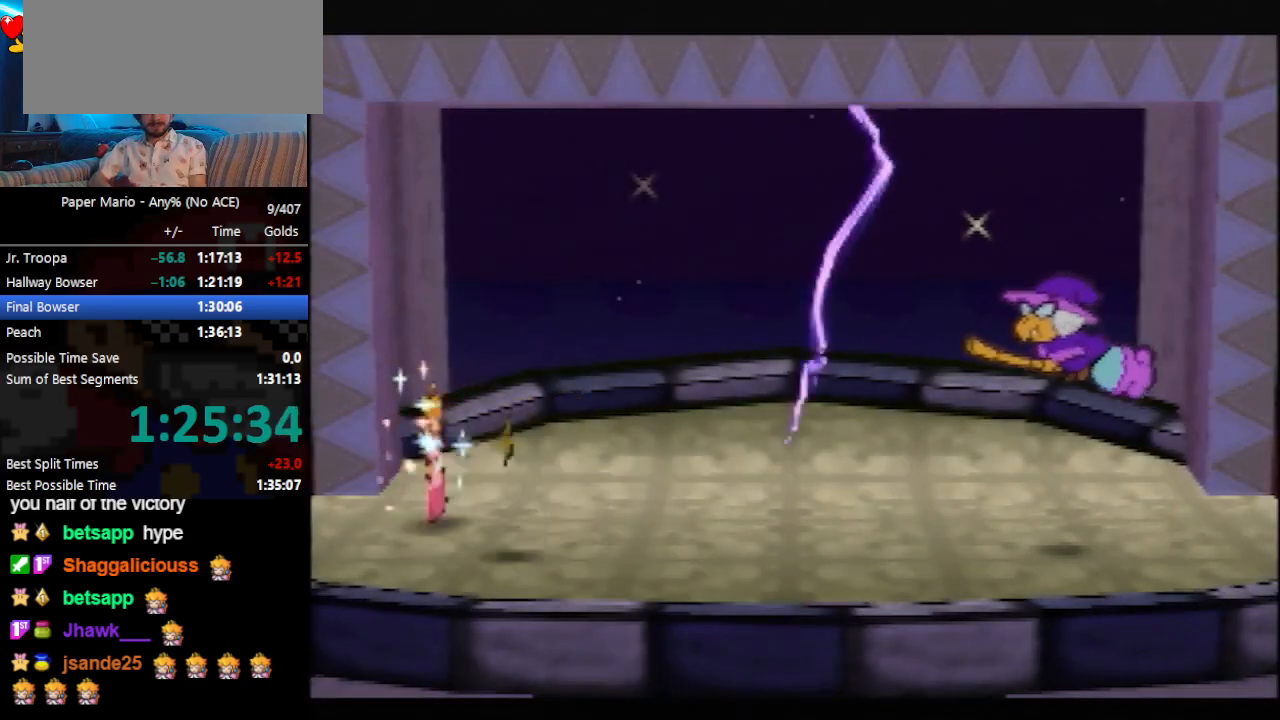
{"buttons": ["B"], "left_stick": "center", "events": []}
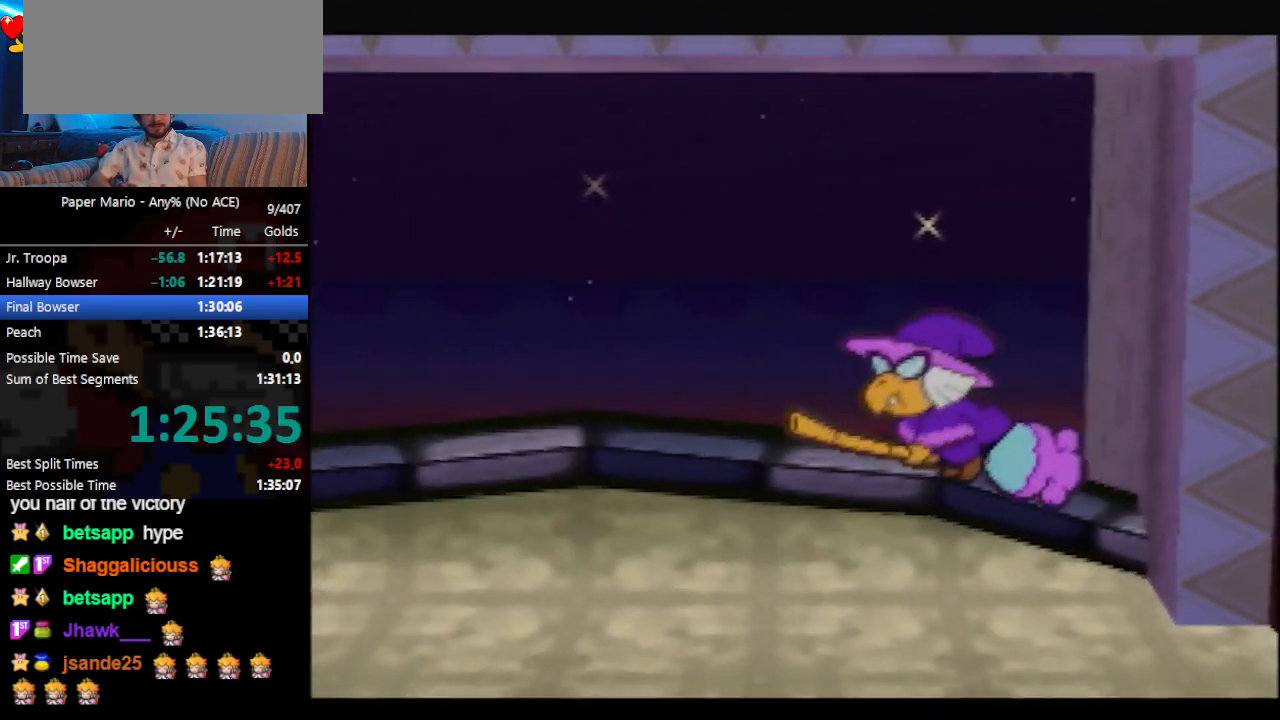
{"buttons": ["B"], "left_stick": "center", "events": []}
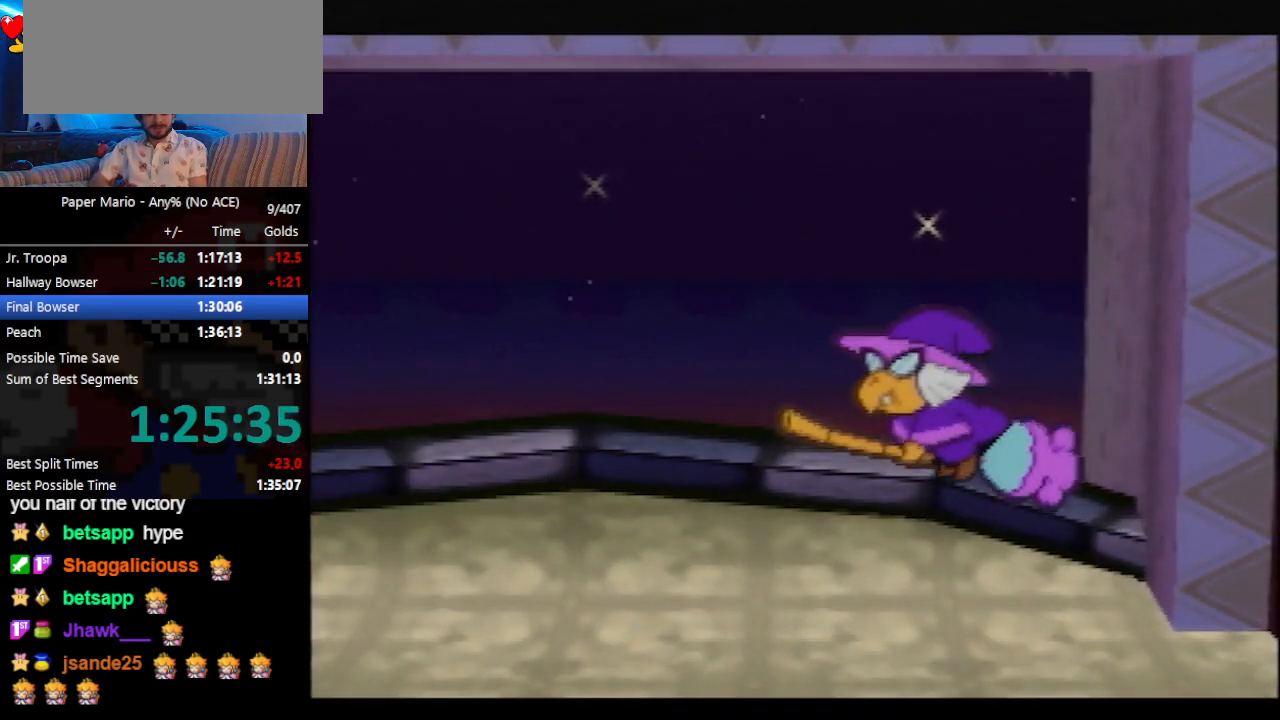
{"buttons": ["B"], "left_stick": "center", "events": []}
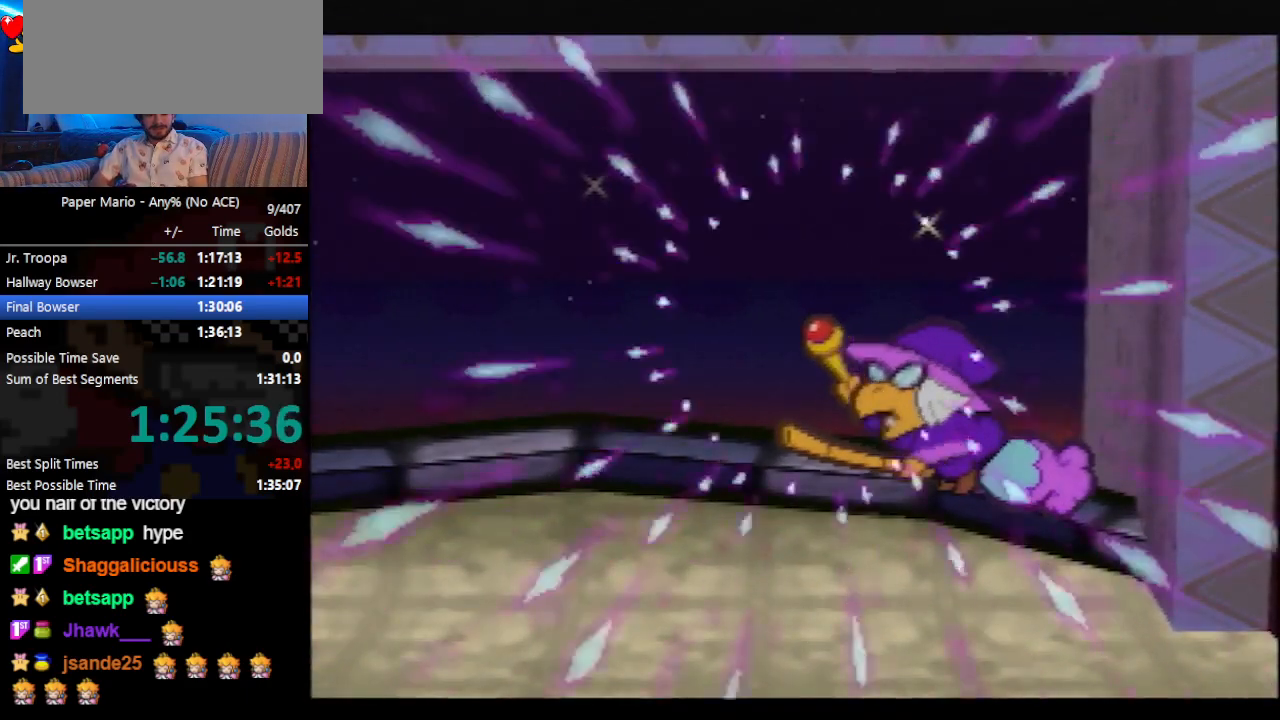
{"buttons": ["B"], "left_stick": "center", "events": []}
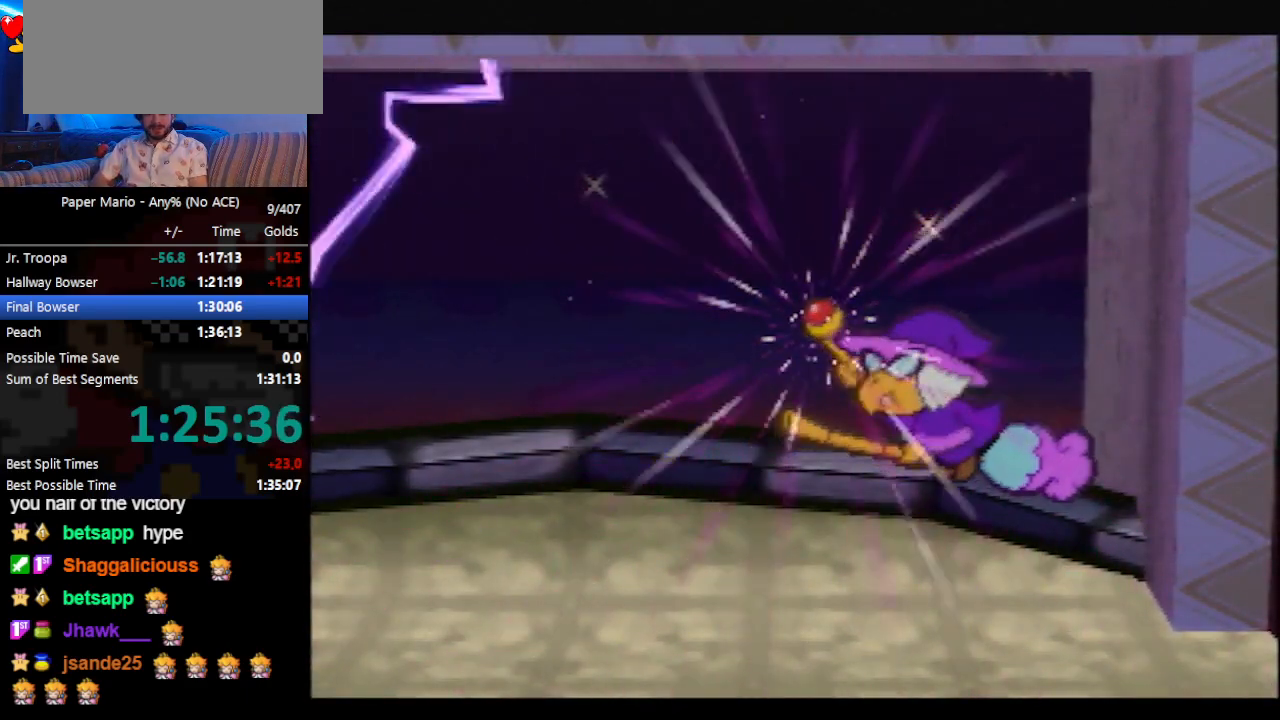
{"buttons": ["B"], "left_stick": "center", "events": []}
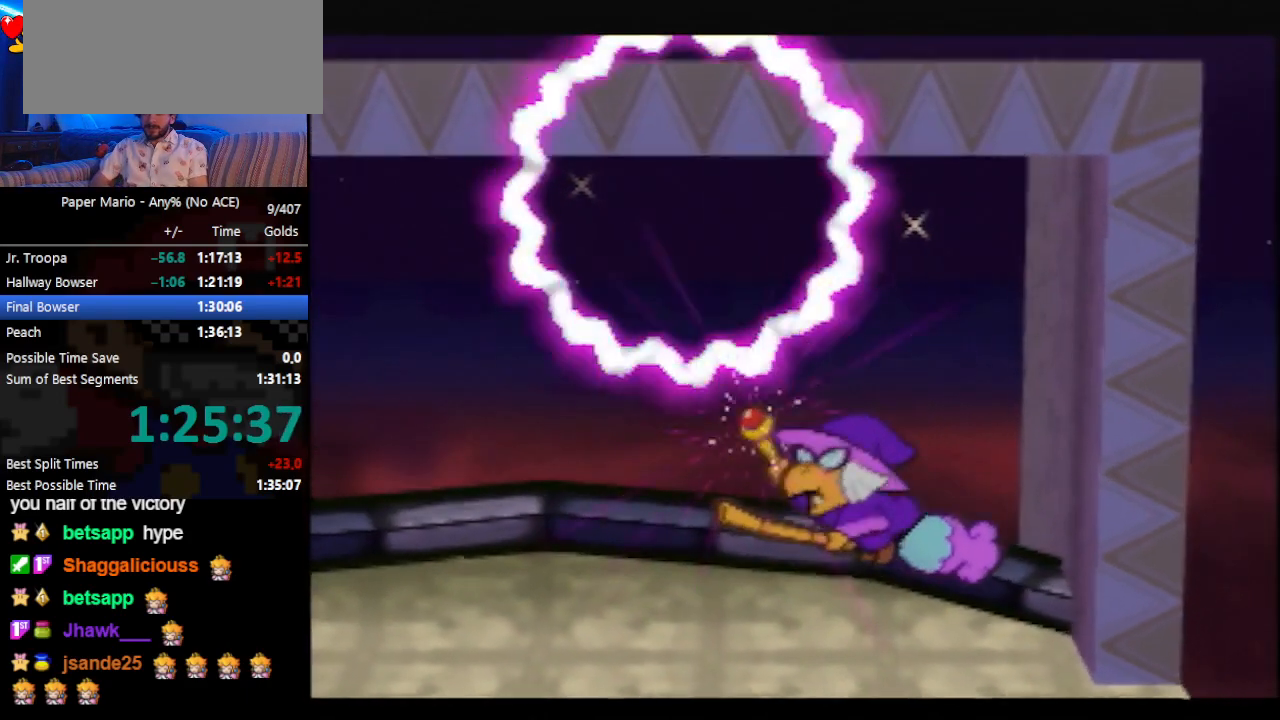
{"buttons": ["B"], "left_stick": "center", "events": []}
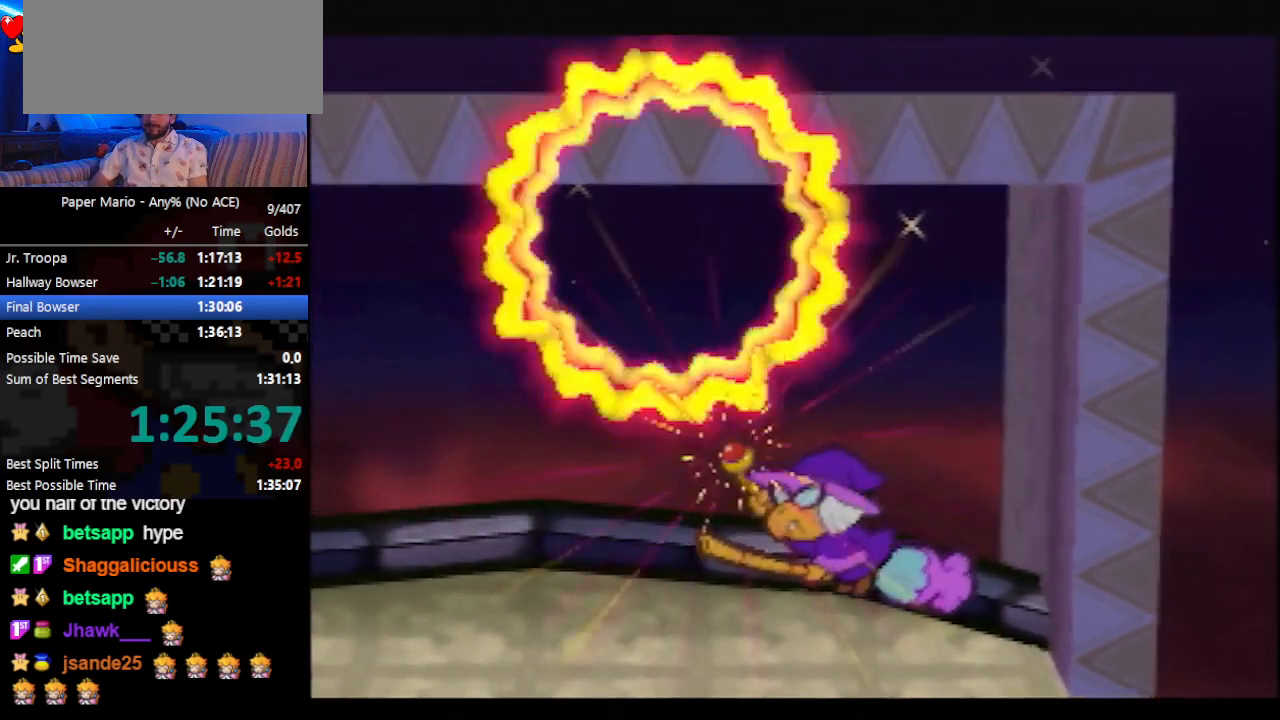
{"buttons": ["B"], "left_stick": "center", "events": []}
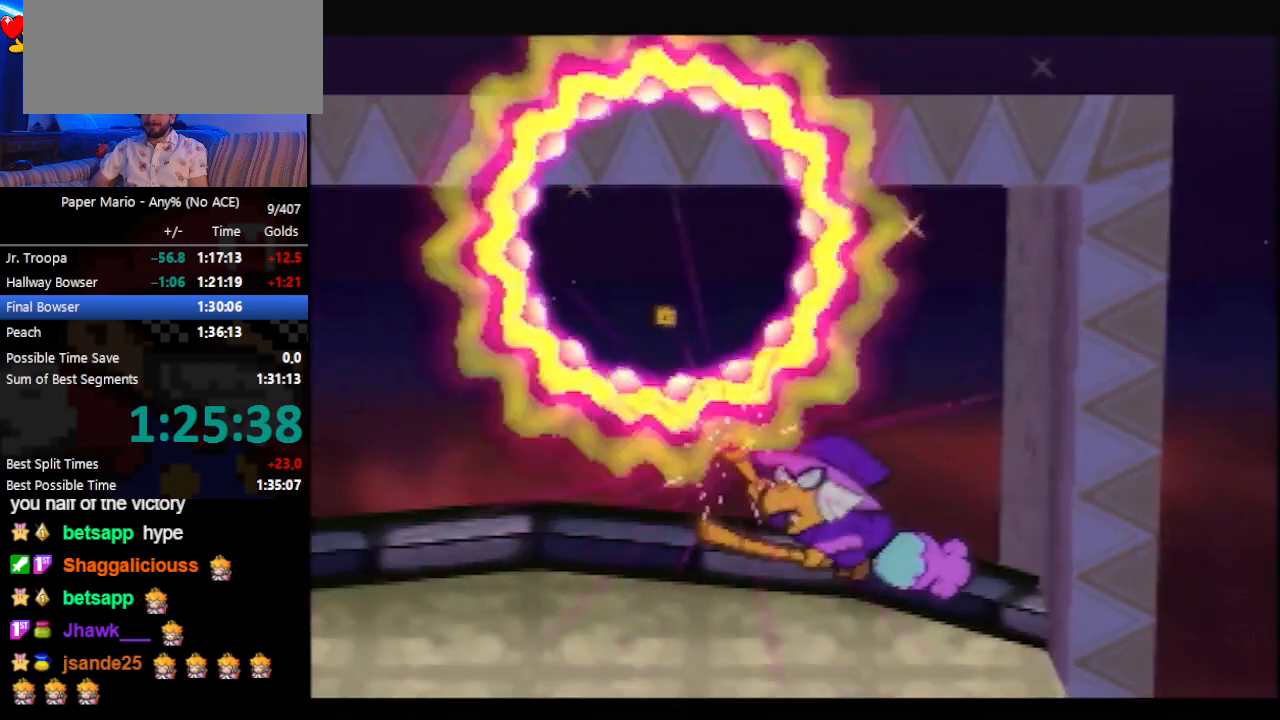
{"buttons": ["B"], "left_stick": "center", "events": []}
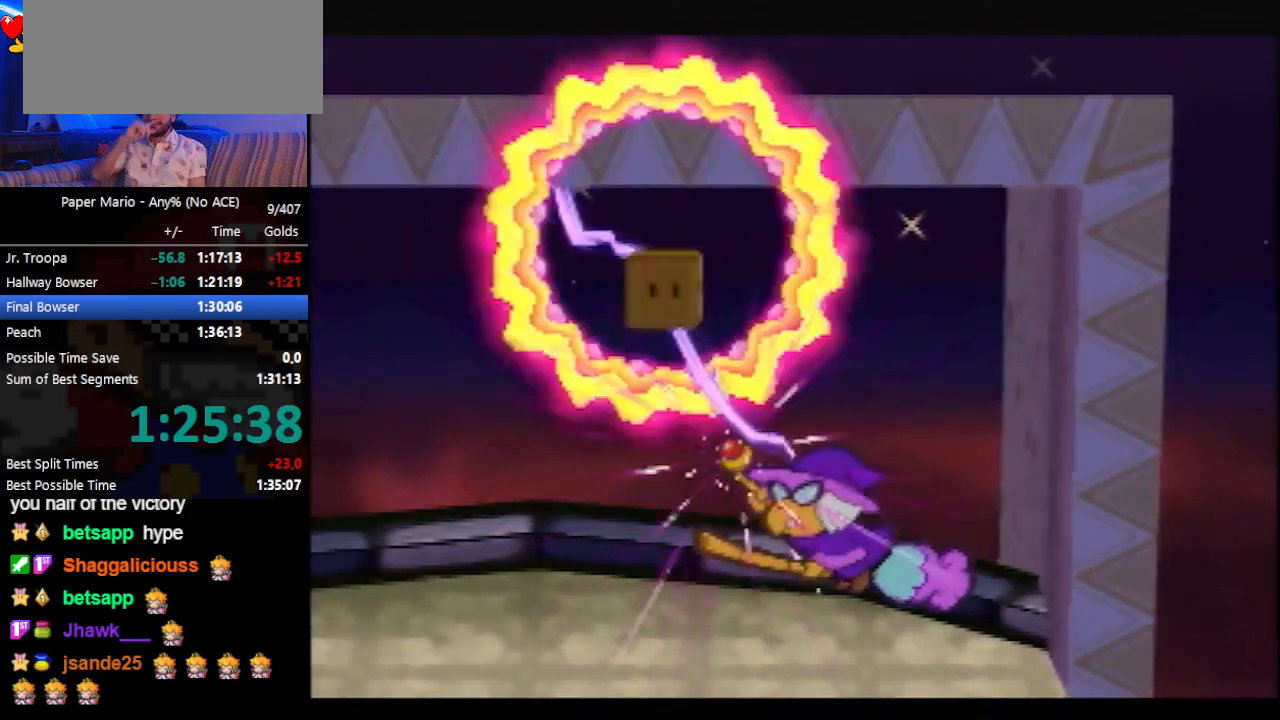
{"buttons": ["B"], "left_stick": "center", "events": []}
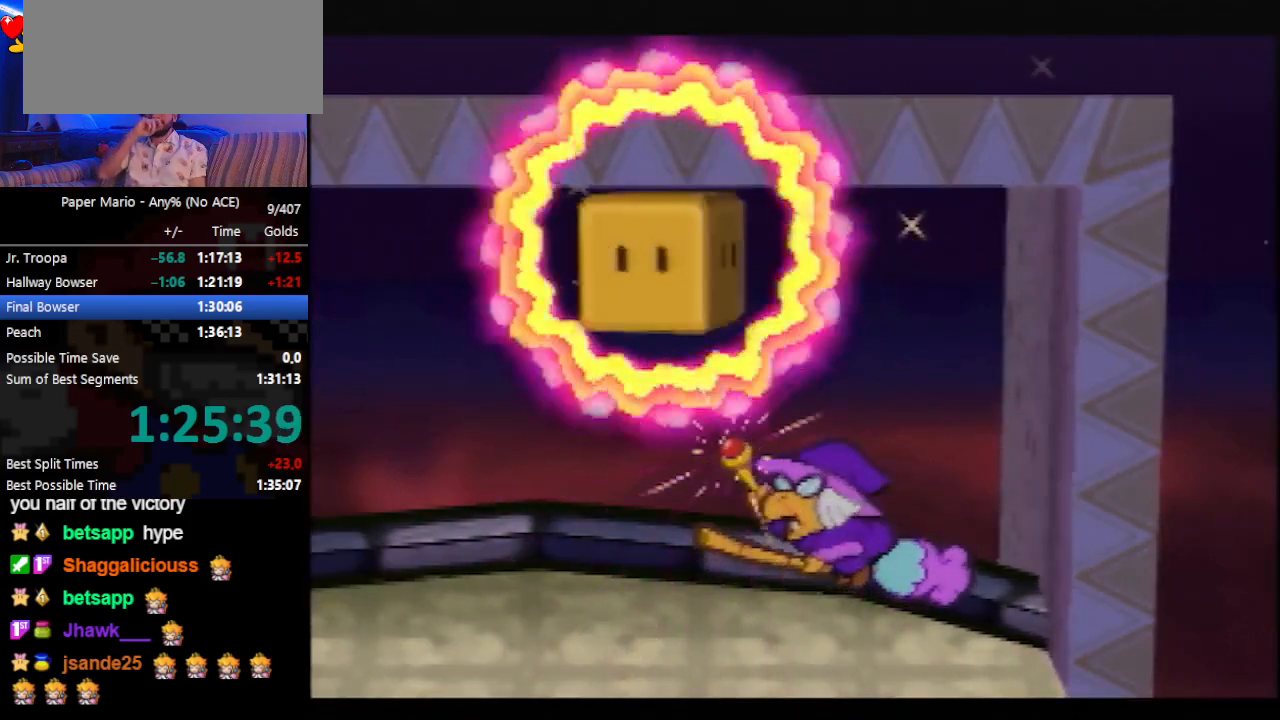
{"buttons": ["B"], "left_stick": "center", "events": []}
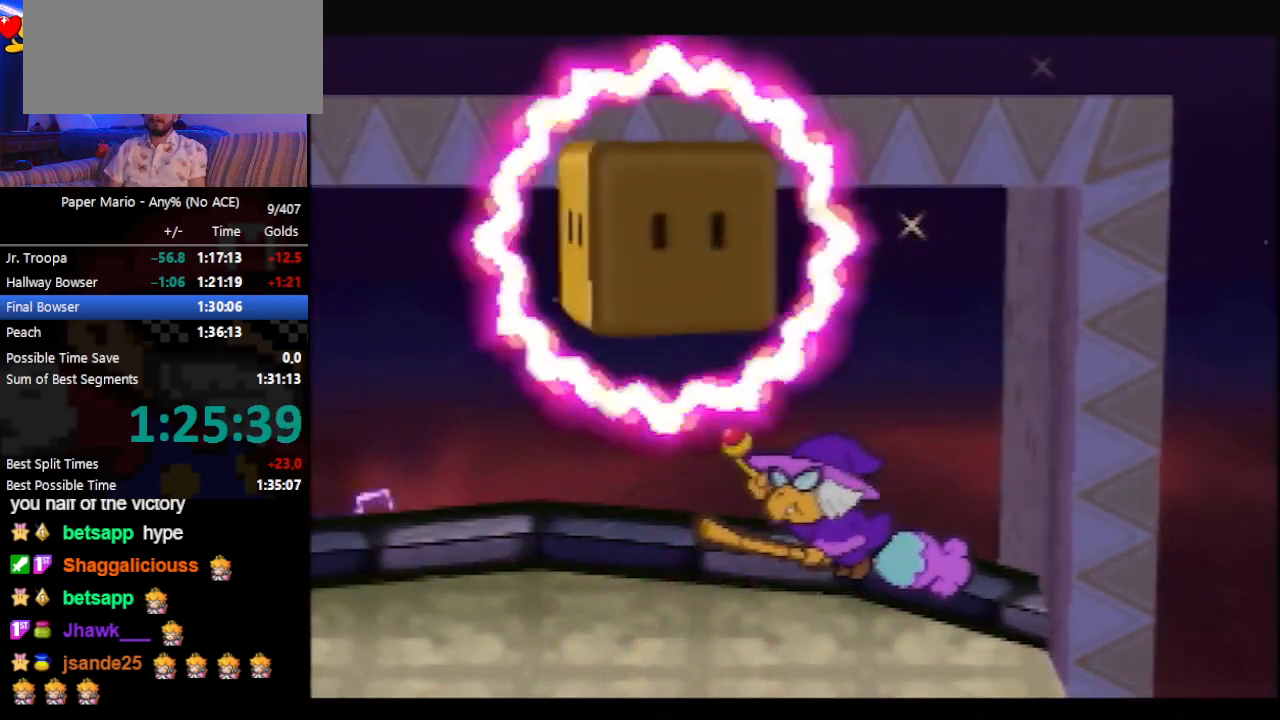
{"buttons": ["B"], "left_stick": "center", "events": []}
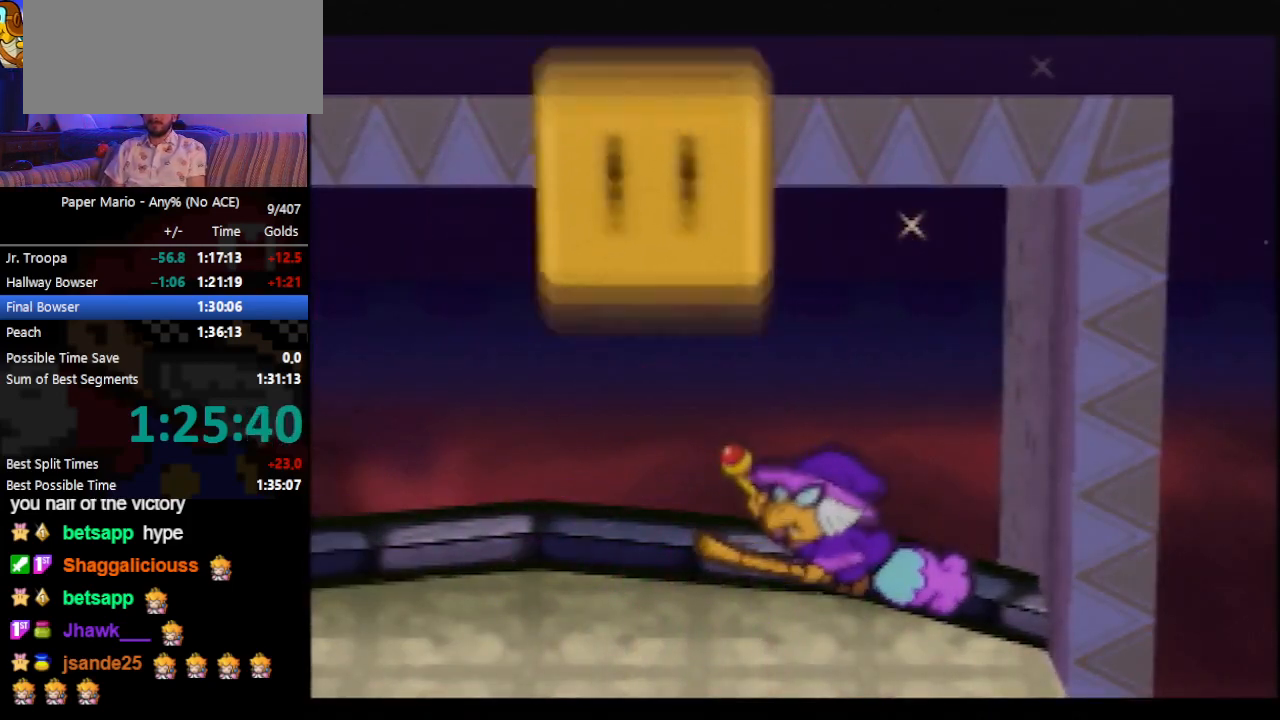
{"buttons": ["B"], "left_stick": "center", "events": []}
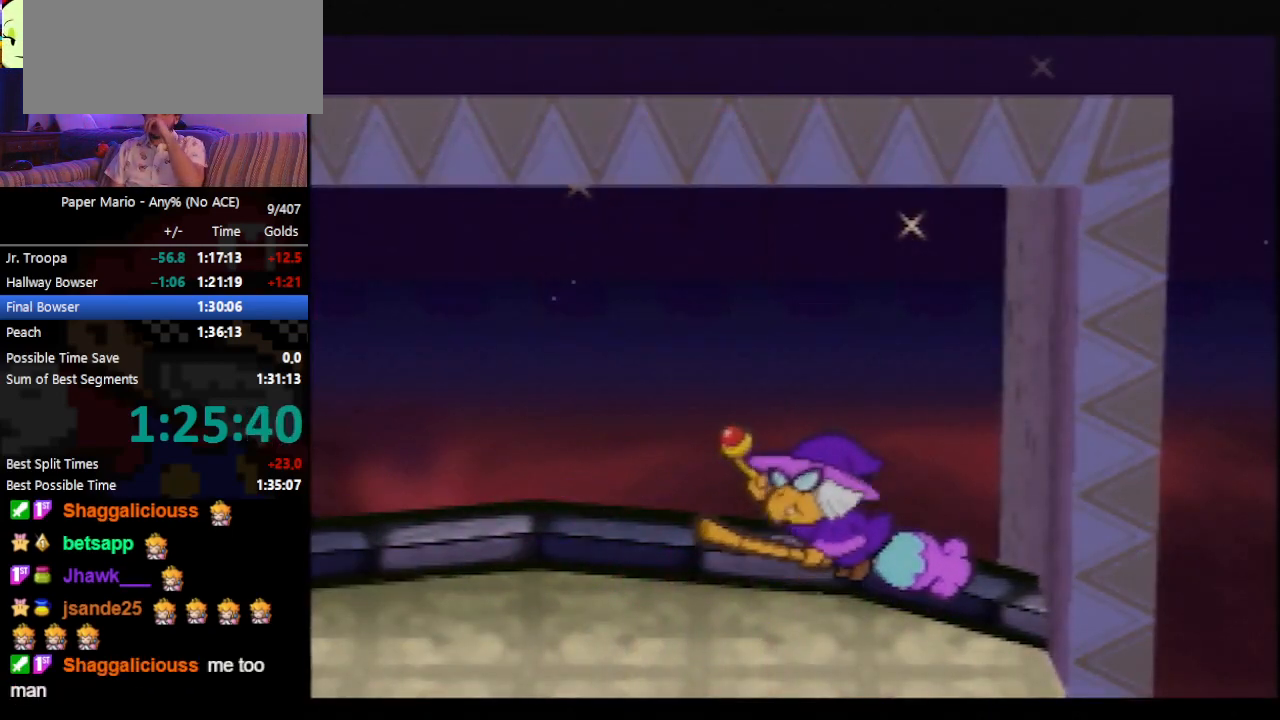
{"buttons": ["B"], "left_stick": "center", "events": []}
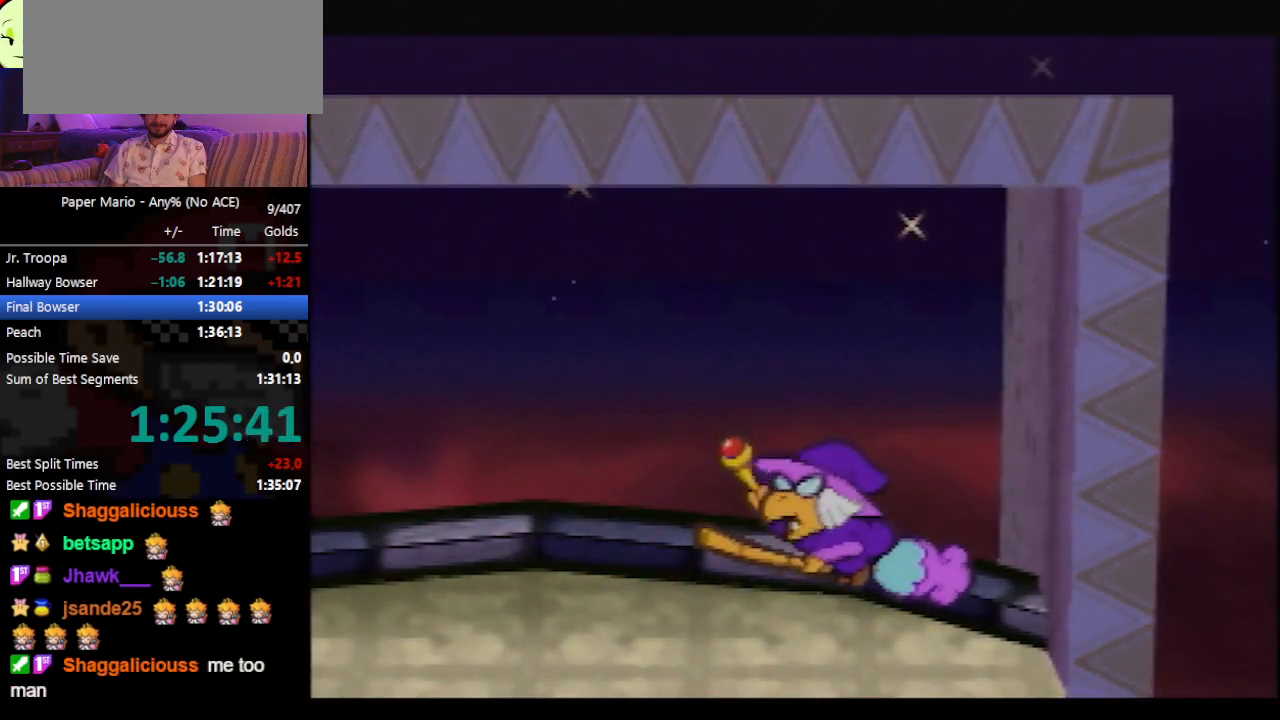
{"buttons": ["B"], "left_stick": "center", "events": []}
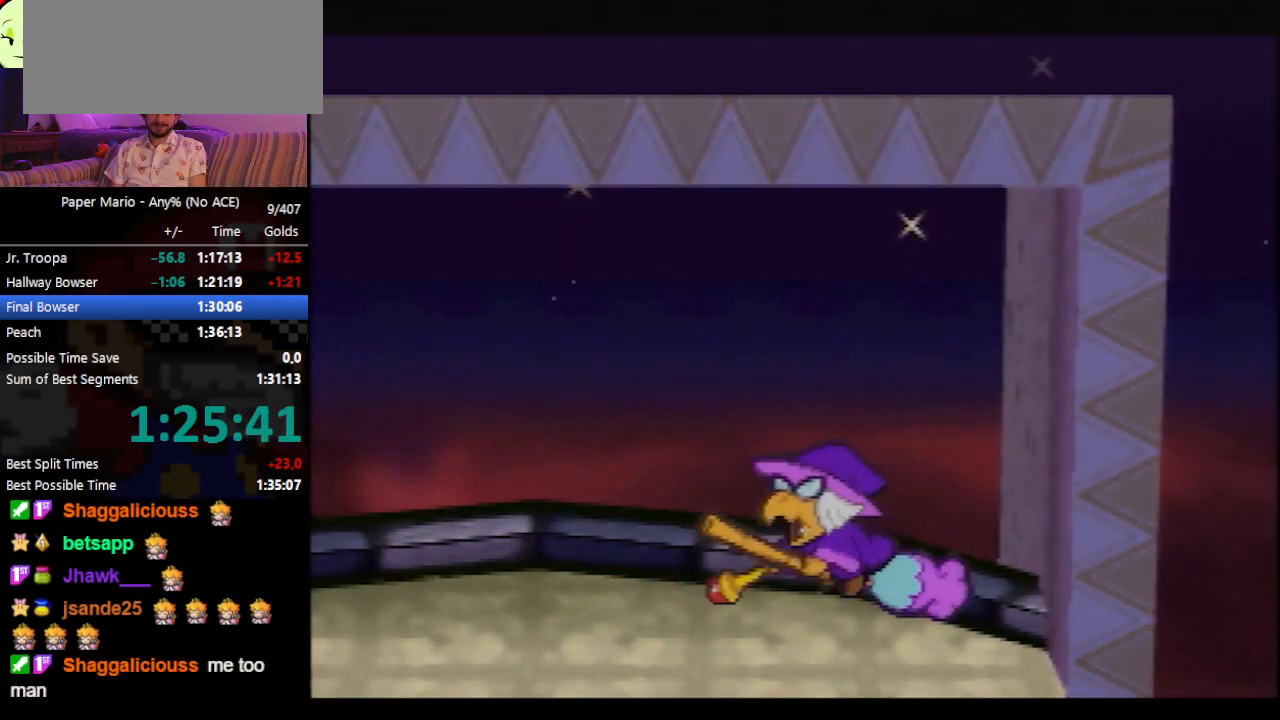
{"buttons": ["B"], "left_stick": "center", "events": []}
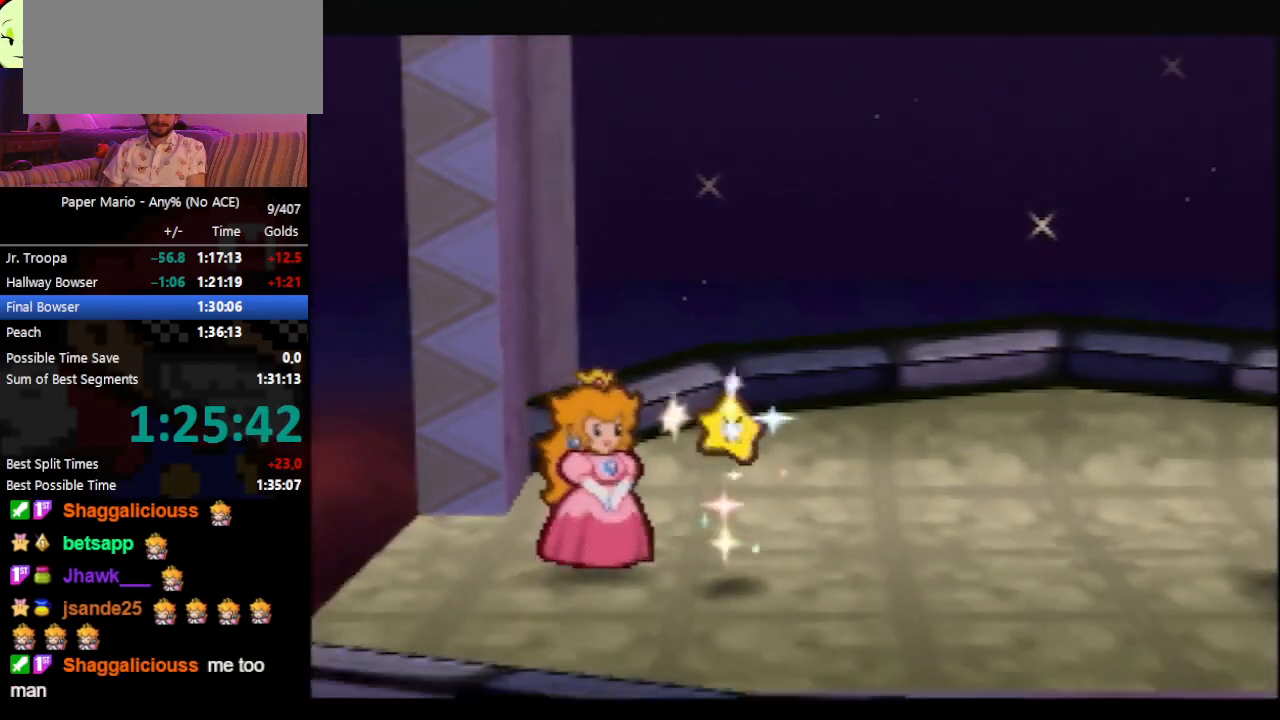
{"buttons": ["B"], "left_stick": "center", "events": []}
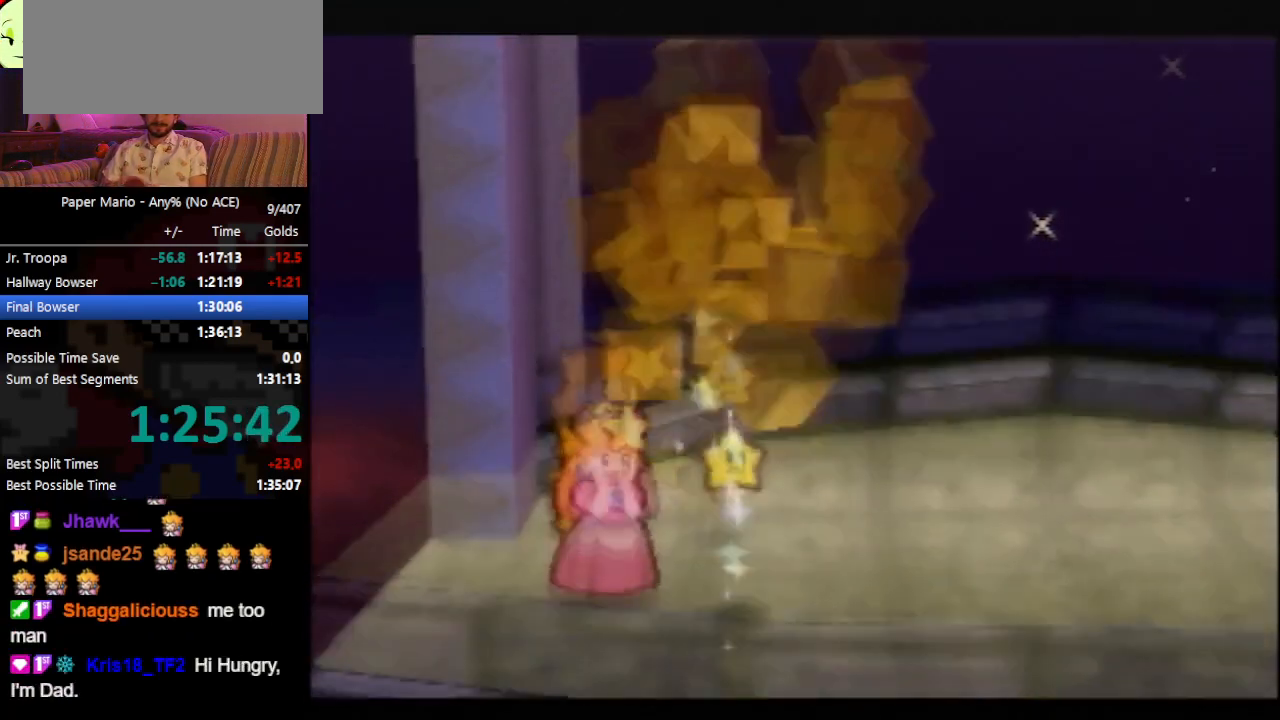
{"buttons": ["B"], "left_stick": "center", "events": []}
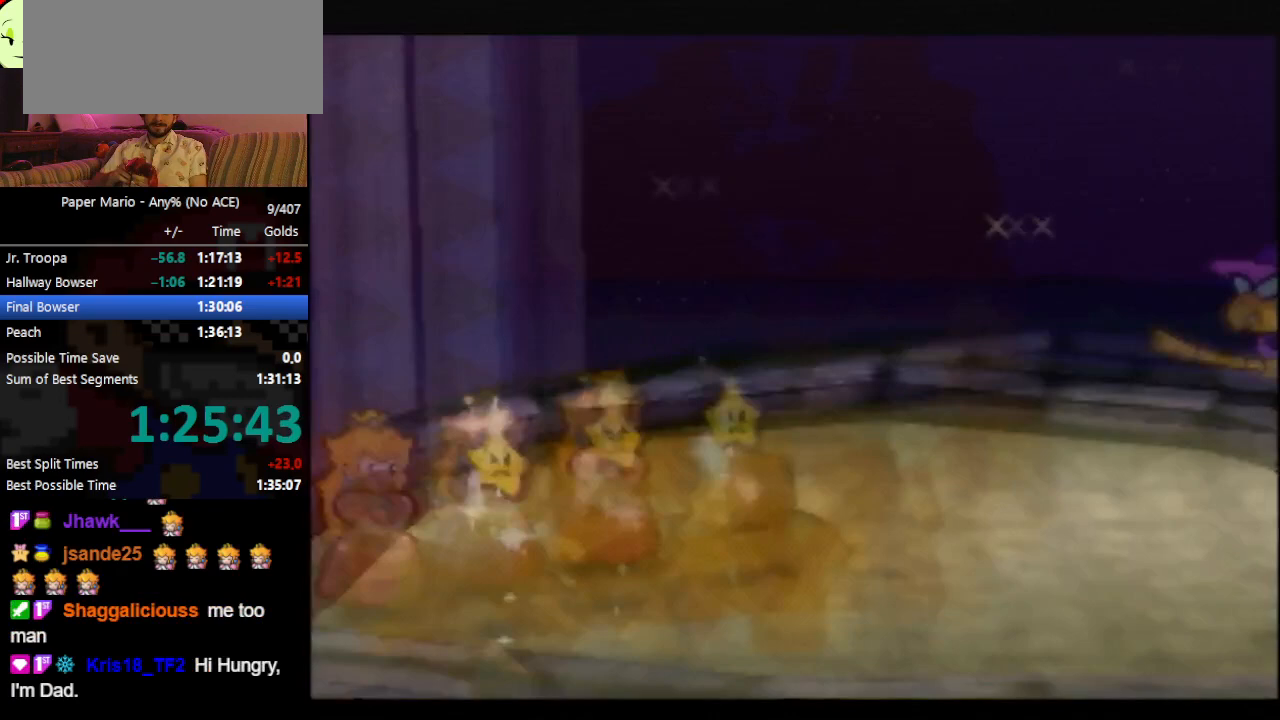
{"buttons": ["B"], "left_stick": "center", "events": []}
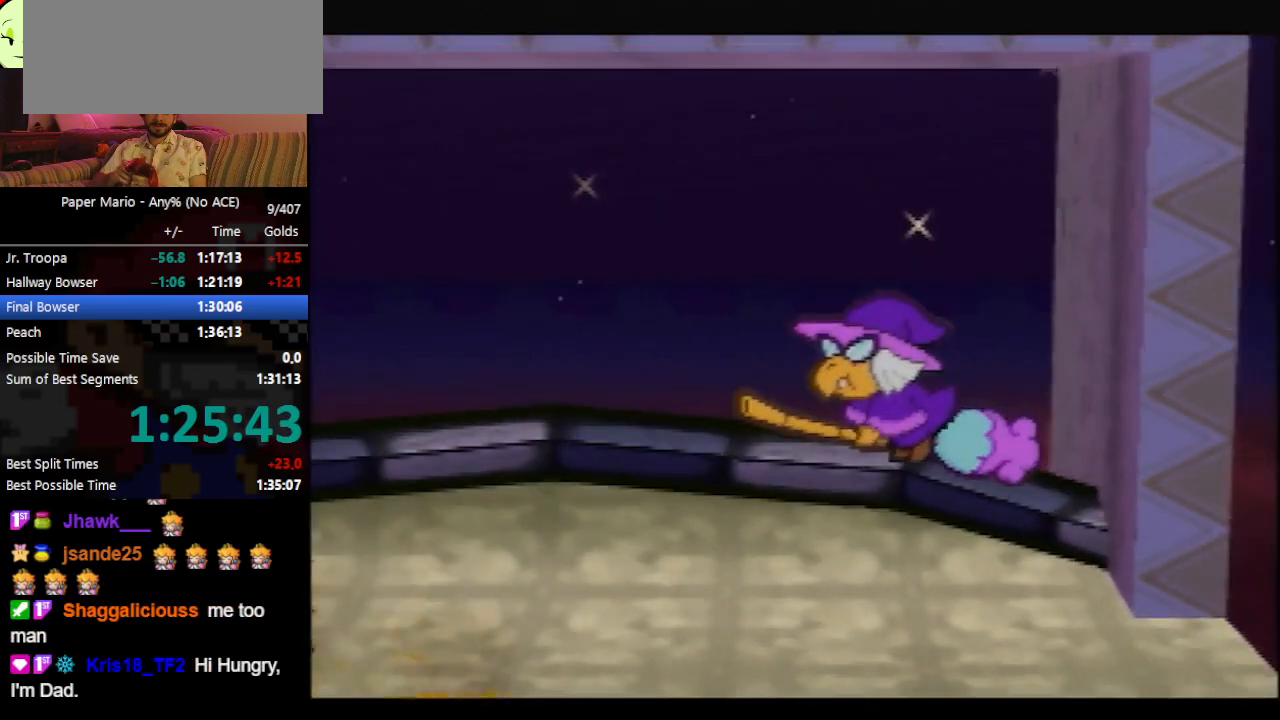
{"buttons": ["B"], "left_stick": "center", "events": []}
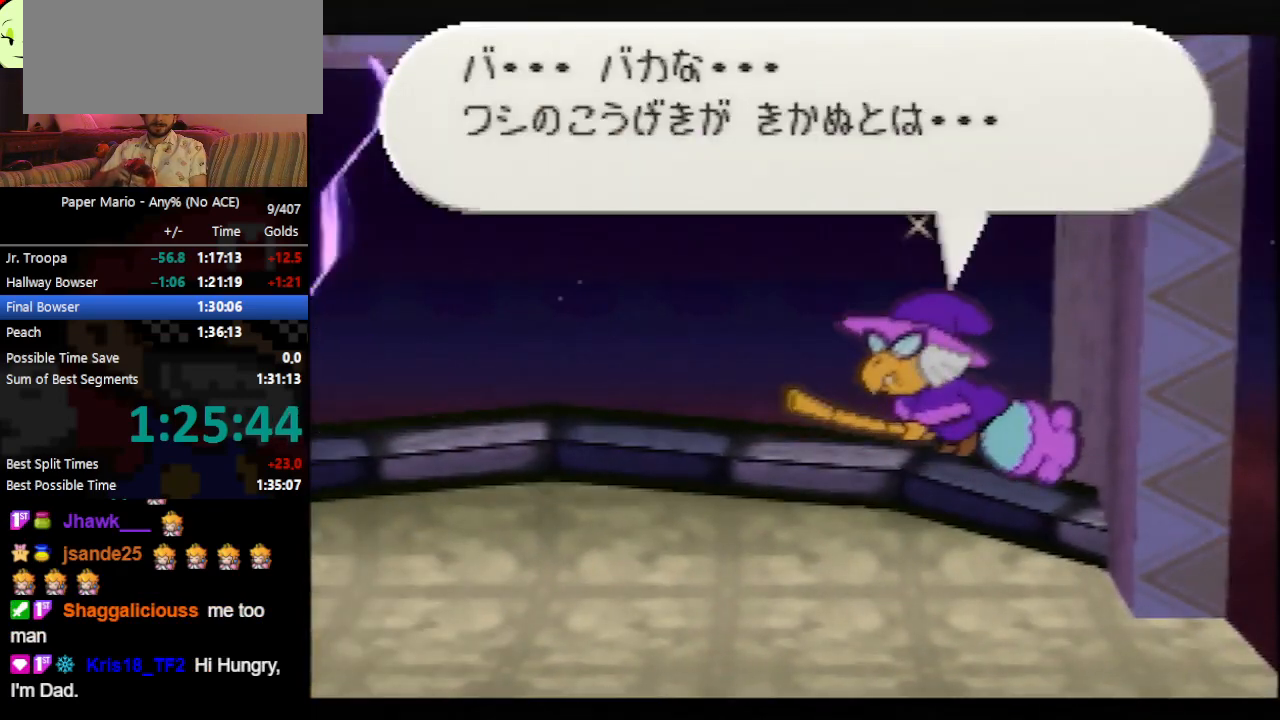
{"buttons": ["B"], "left_stick": "center", "events": []}
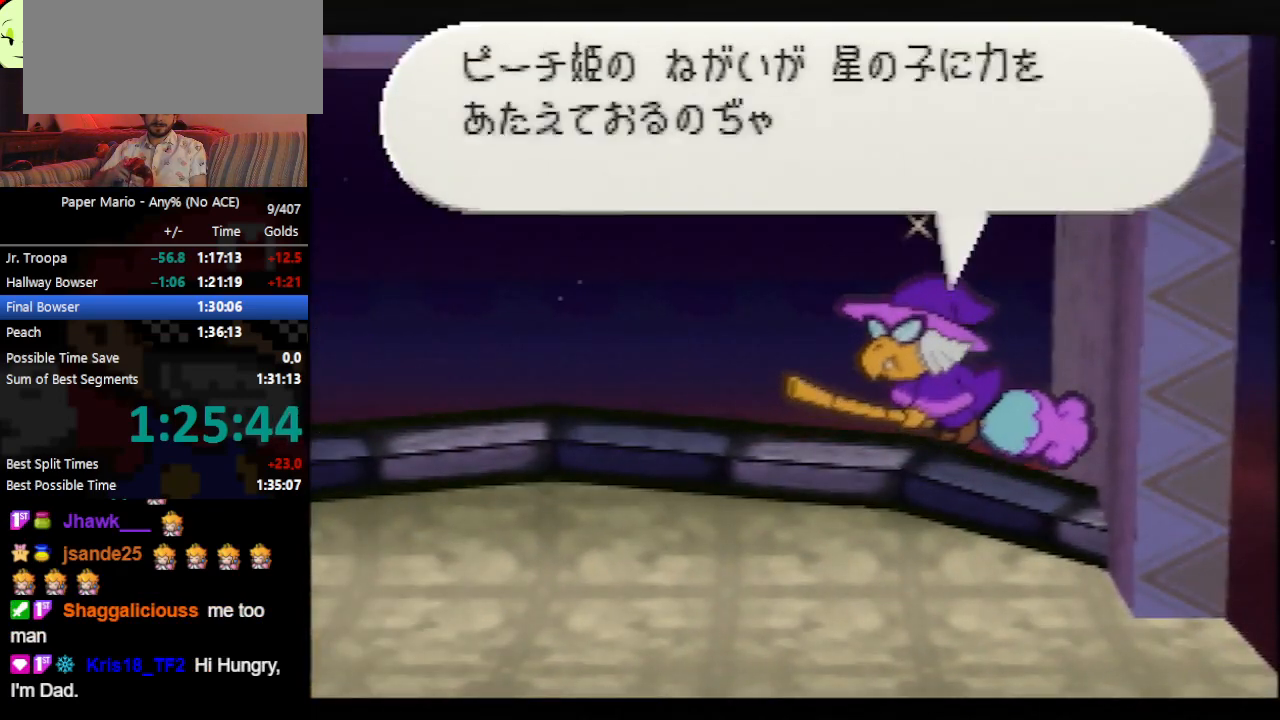
{"buttons": ["B"], "left_stick": "center", "events": []}
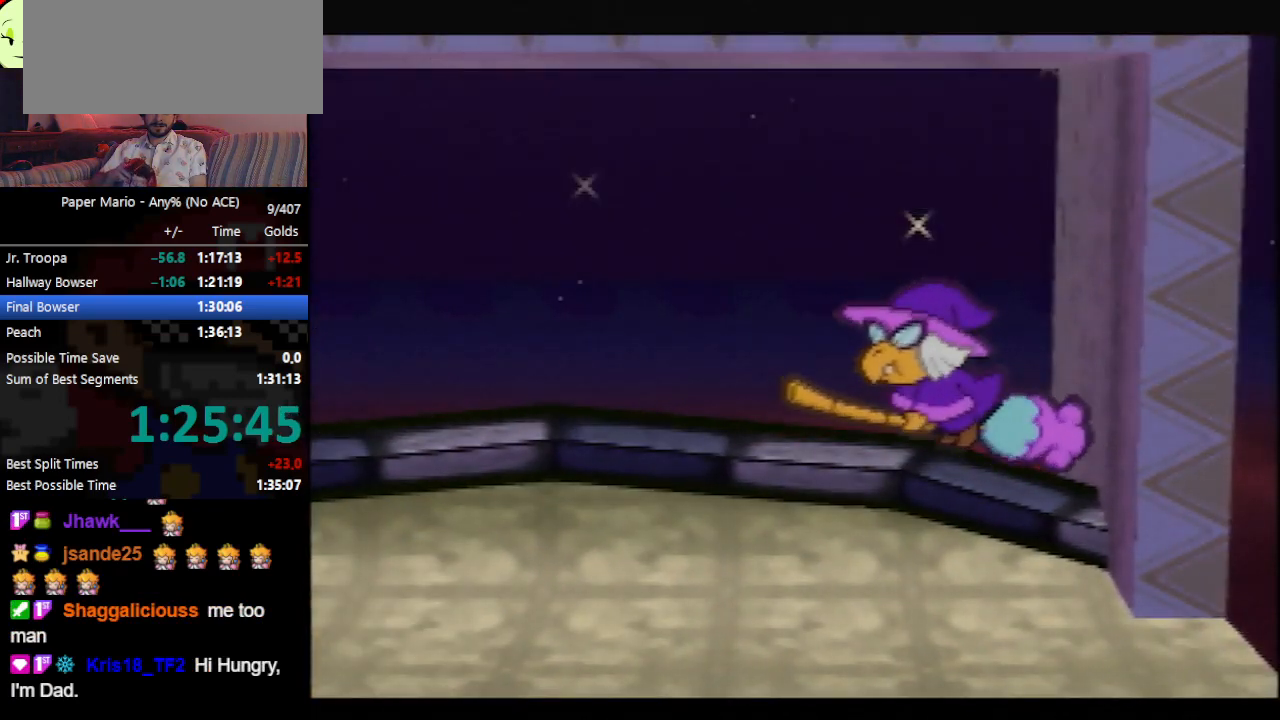
{"buttons": ["A"], "left_stick": "center", "events": [[33, "B", "up"], [67, "A", "down"], [333, "A", "up"], [367, "A", "down"], [400, "A", "up"], [433, "A", "down"]]}
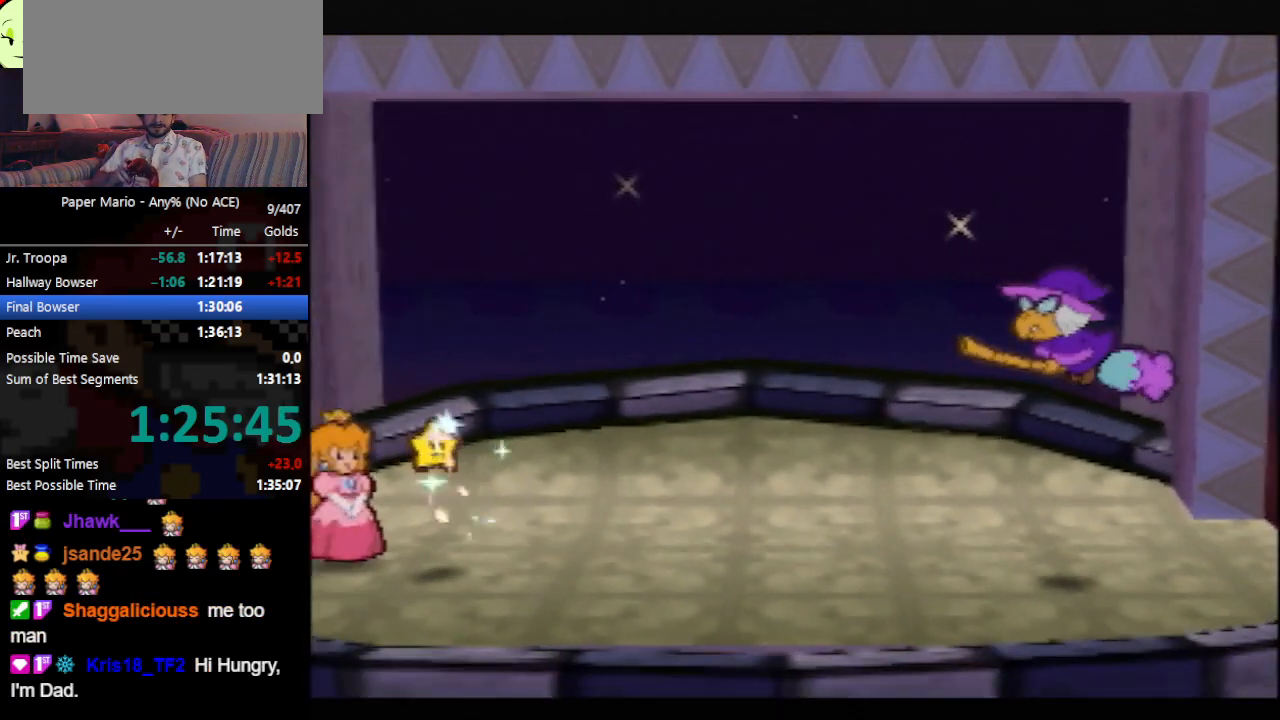
{"buttons": [], "left_stick": "center", "events": [[33, "A", "up"], [67, "A", "down"], [100, "A", "up"], [133, "A", "down"], [167, "A", "up"], [200, "A", "down"], [233, "A", "up"], [267, "A", "down"], [300, "A", "up"], [333, "A", "down"], [367, "A", "up"], [400, "A", "down"], [433, "A", "up"], [467, "A", "down"], [500, "A", "up"]]}